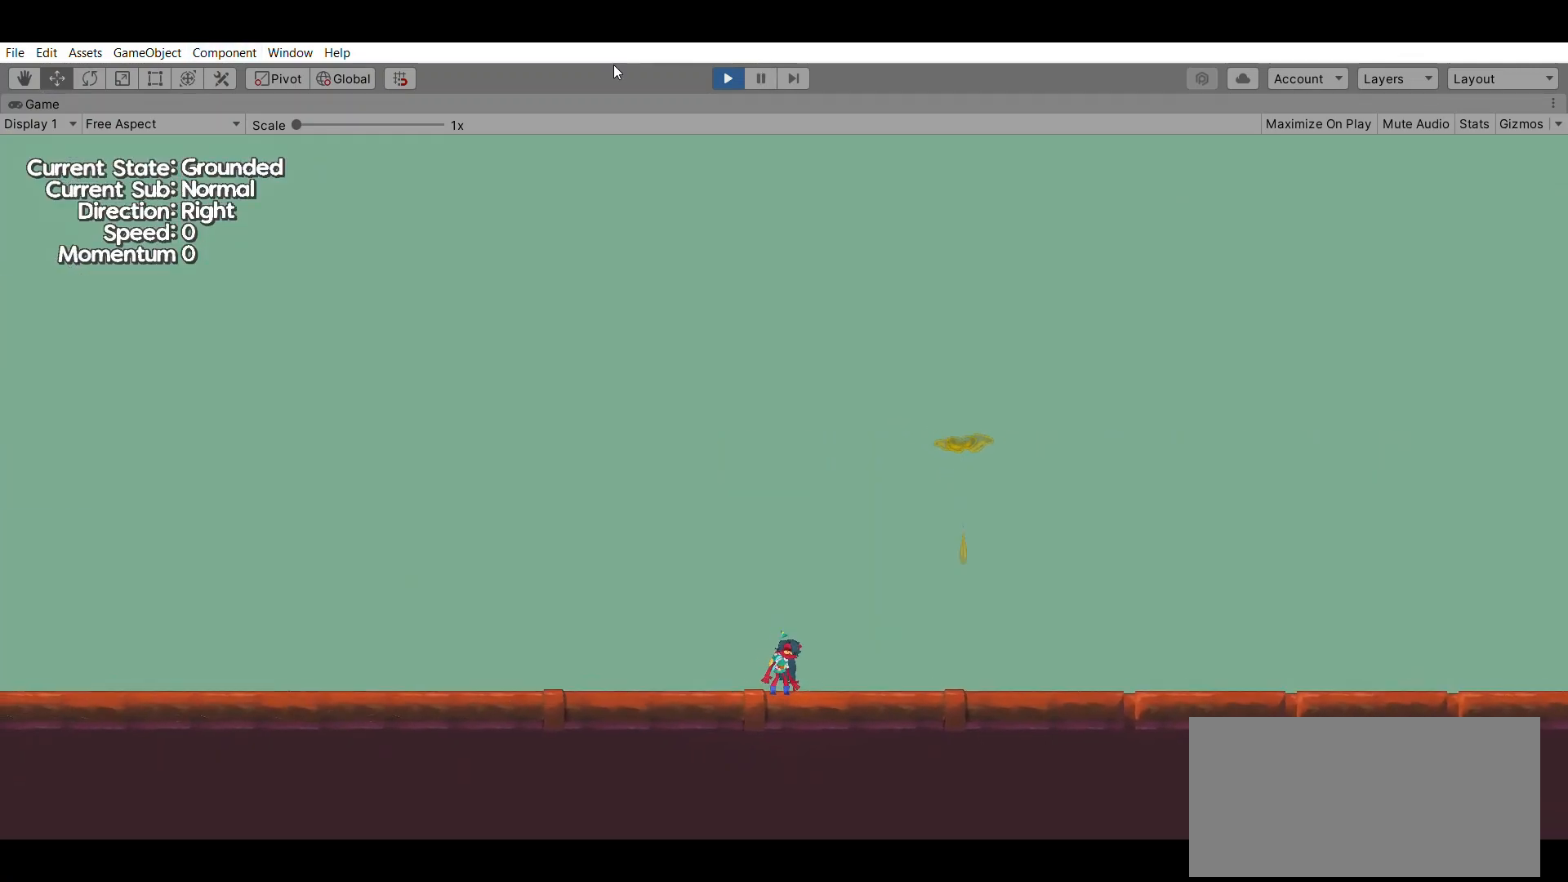
Gameplay with a controller (Xbox layout); each line is a JSON object with the inputs held at the frame after it. "events" lists button and stick changes between this image and that frame as [ms after this image, input, new state], when the widget could be followed in between. Not read: DPAD_DOWN DPAD_LEFT DPAD_RIGHT DPAD_UP L2 L3 R2 R3 SELECT START right_stick.
{"buttons": [], "left_stick": "center", "events": []}
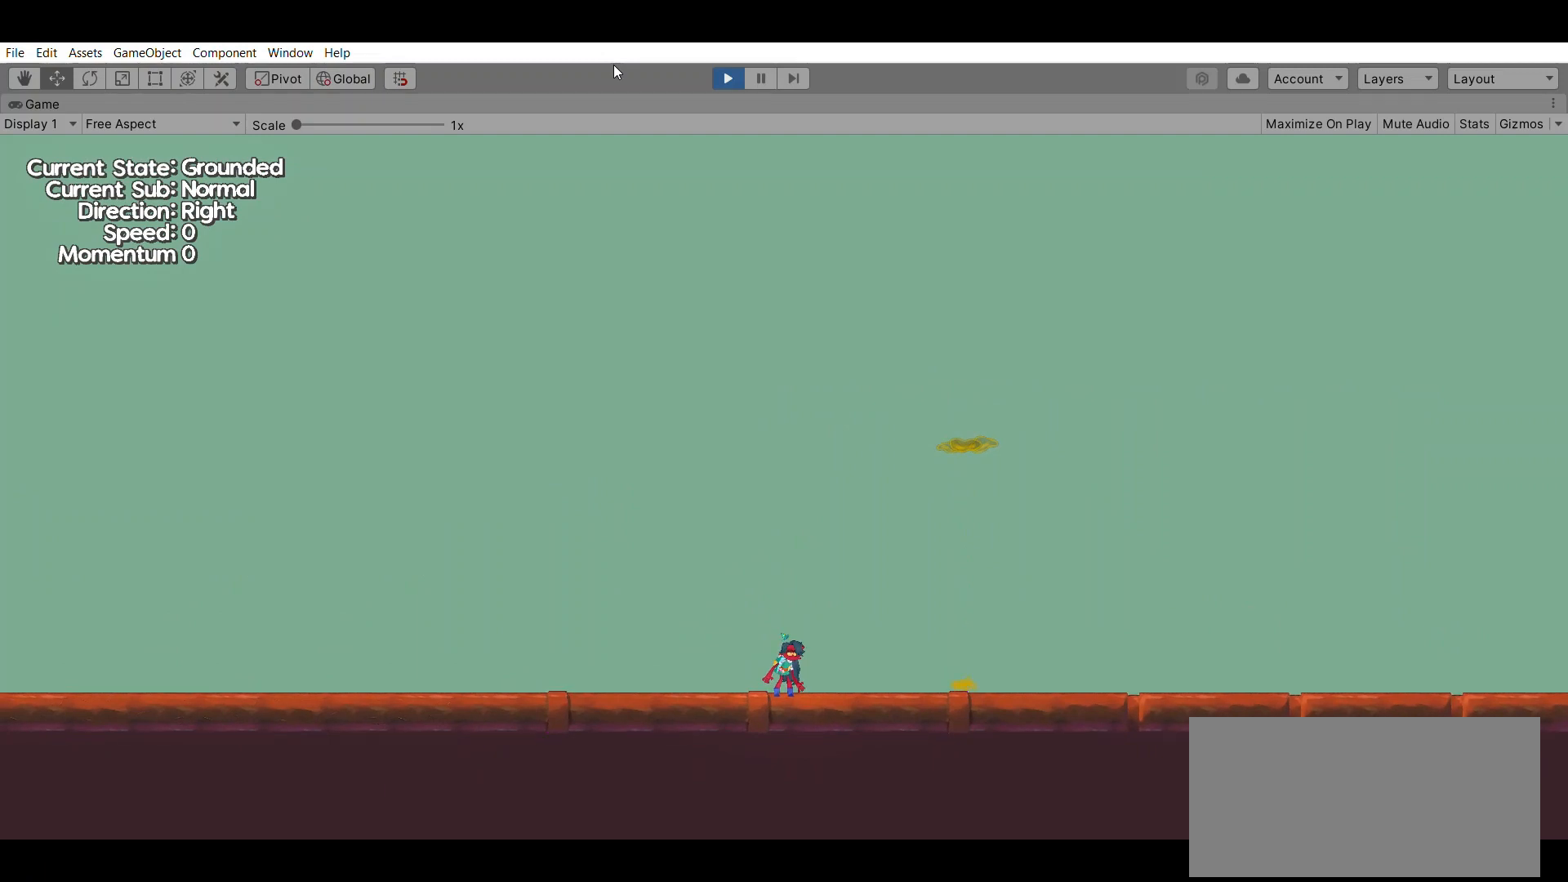
{"buttons": [], "left_stick": "right", "events": [[467, "left_stick", "right"]]}
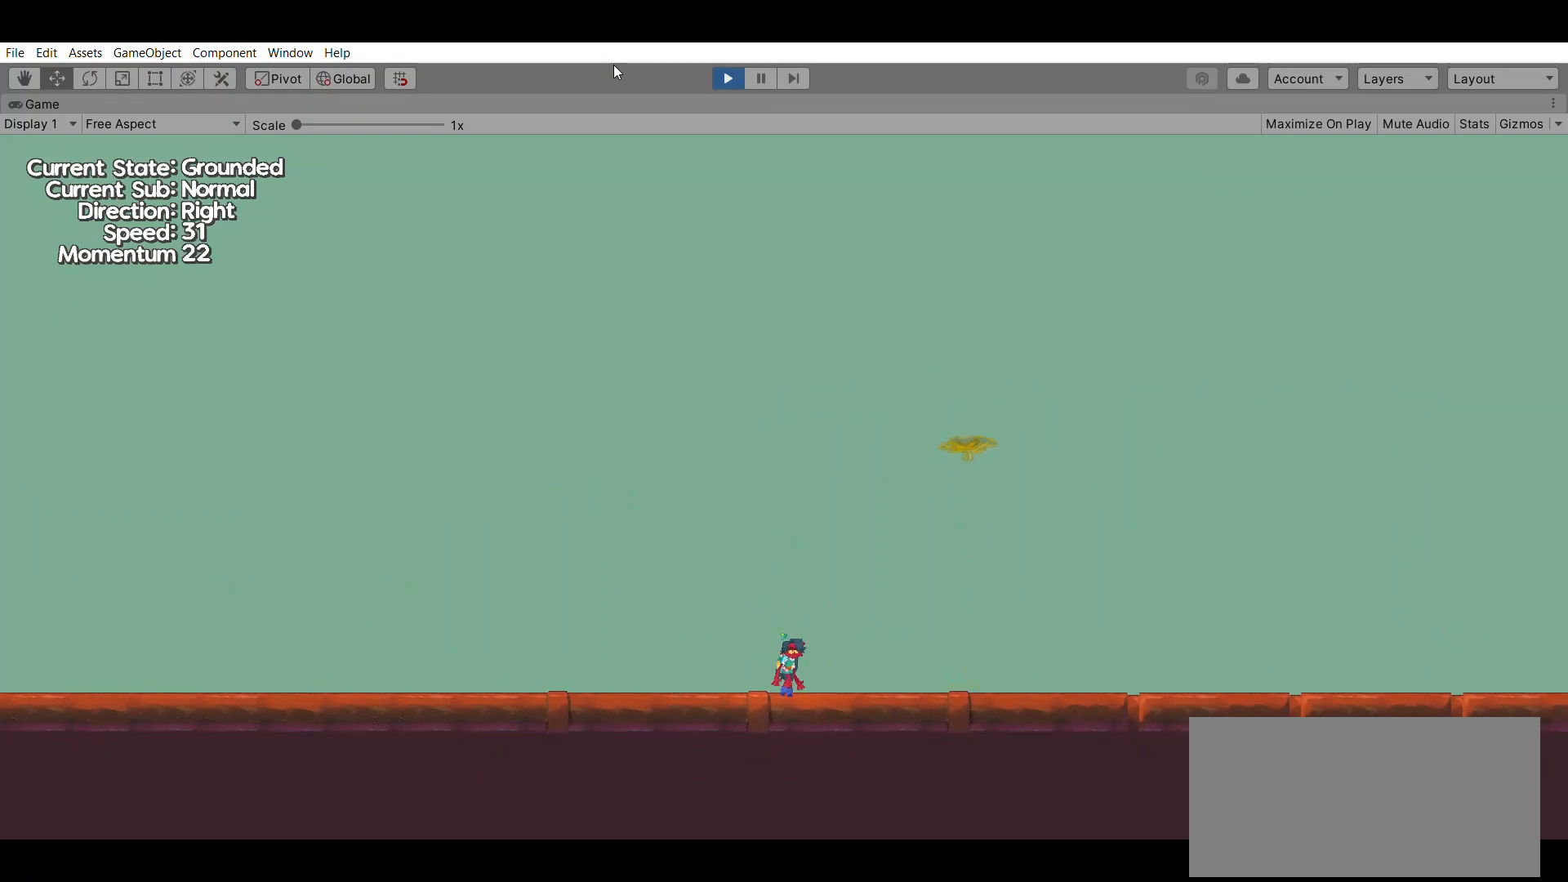
{"buttons": [], "left_stick": "center", "events": [[300, "left_stick", "center"]]}
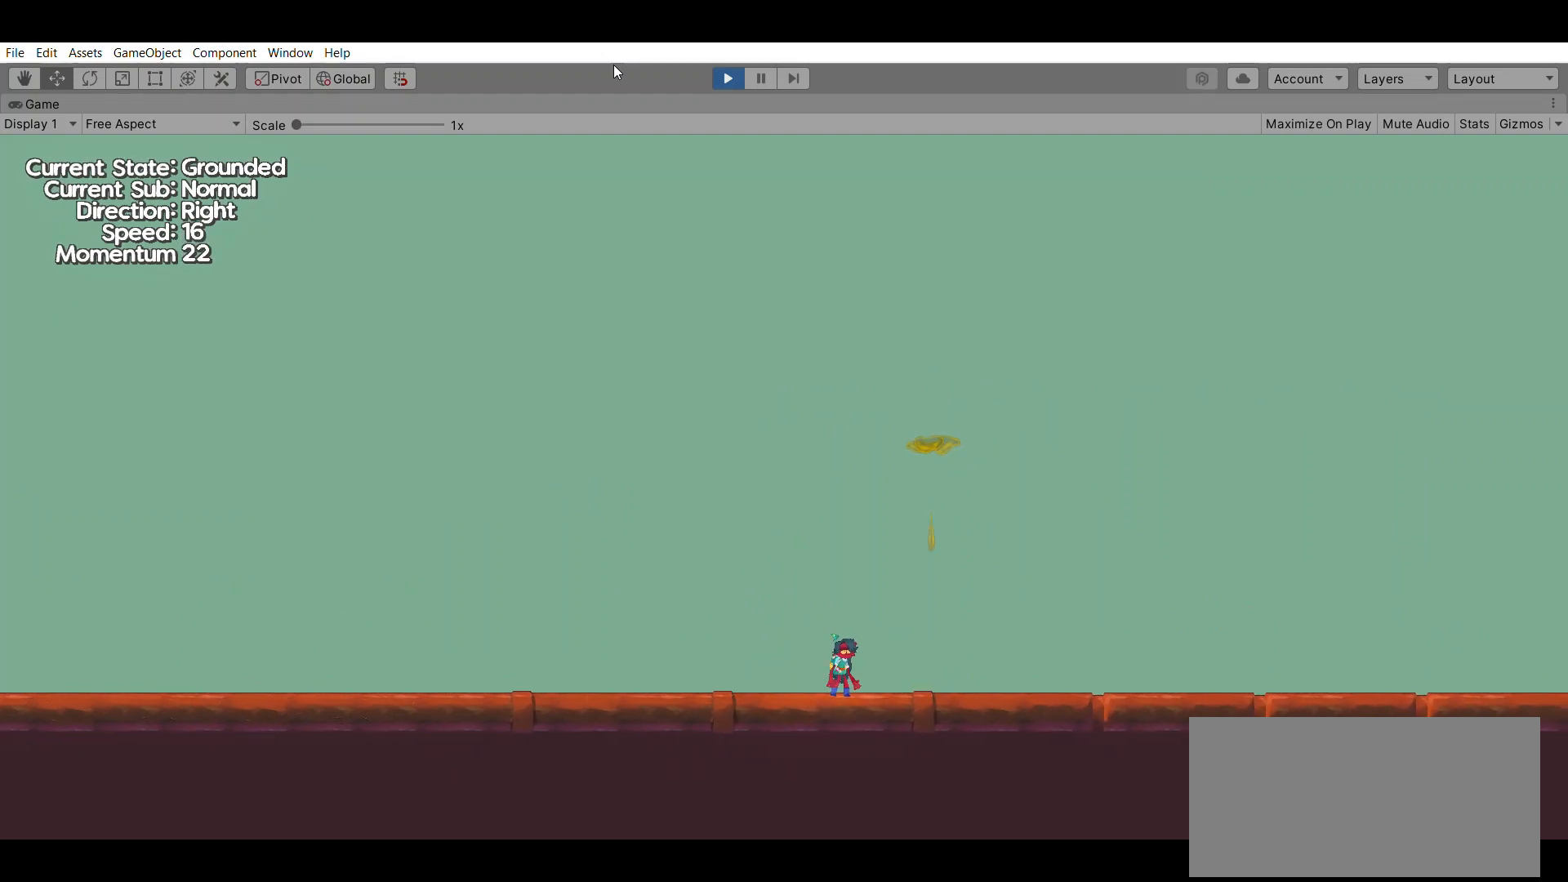
{"buttons": [], "left_stick": "center", "events": []}
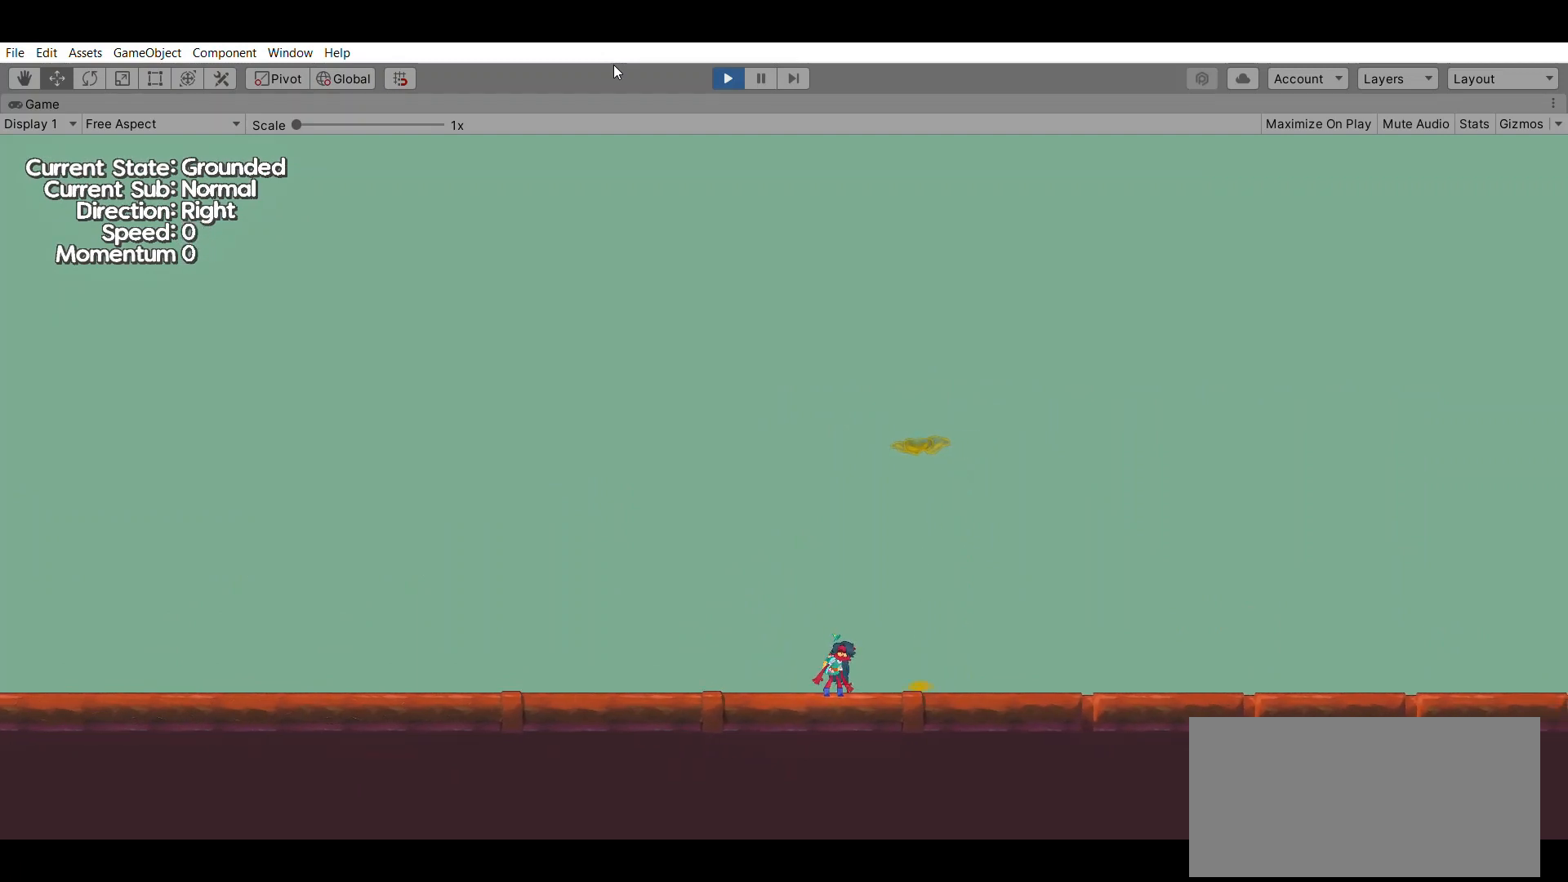
{"buttons": [], "left_stick": "center", "events": []}
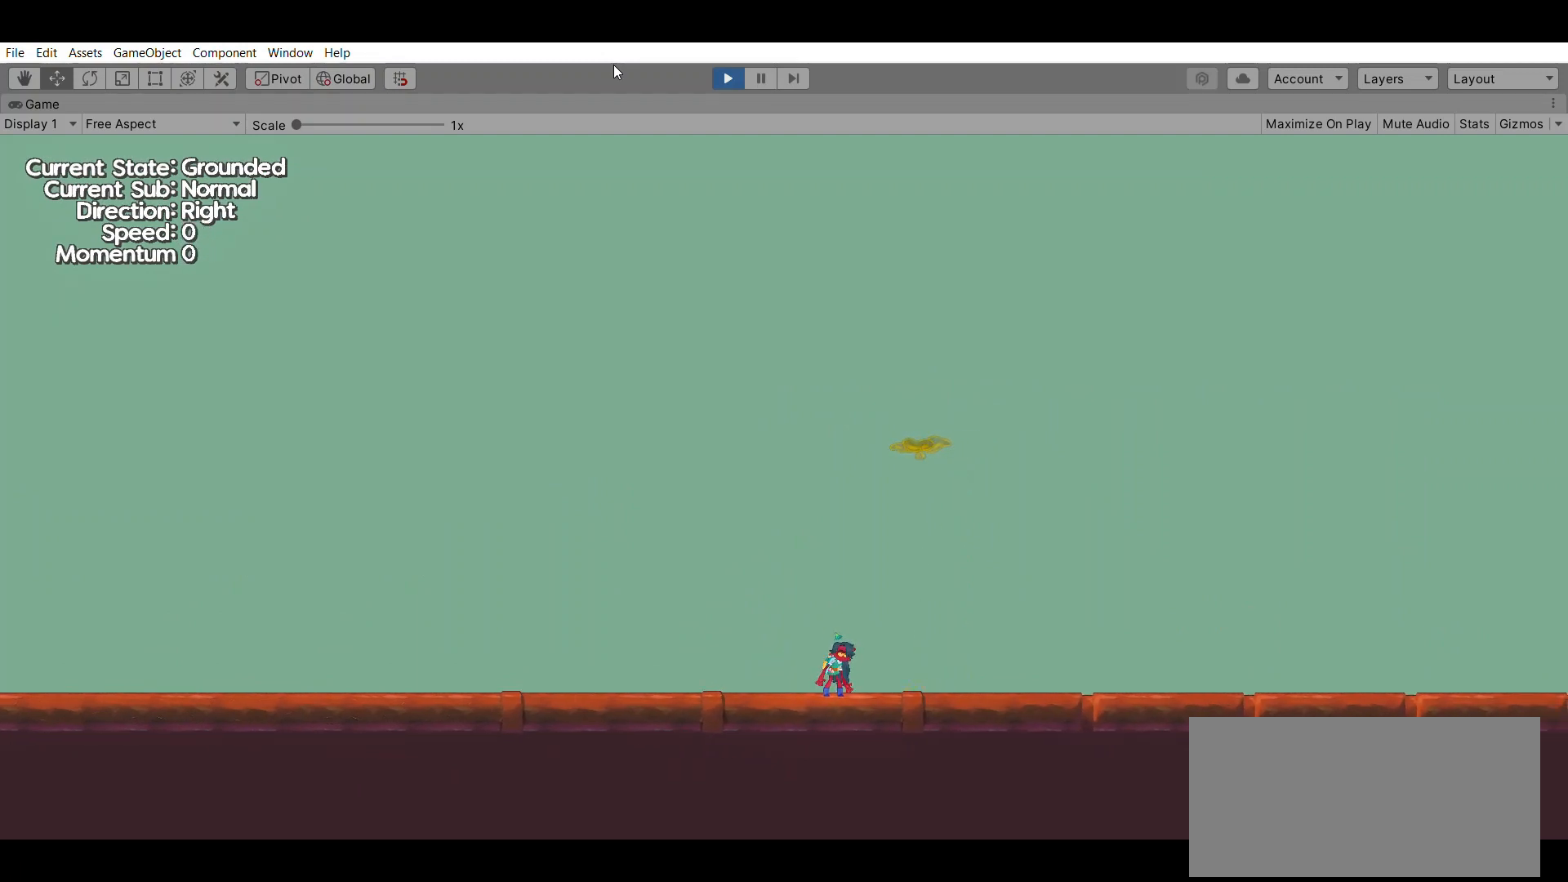
{"buttons": [], "left_stick": "center", "events": []}
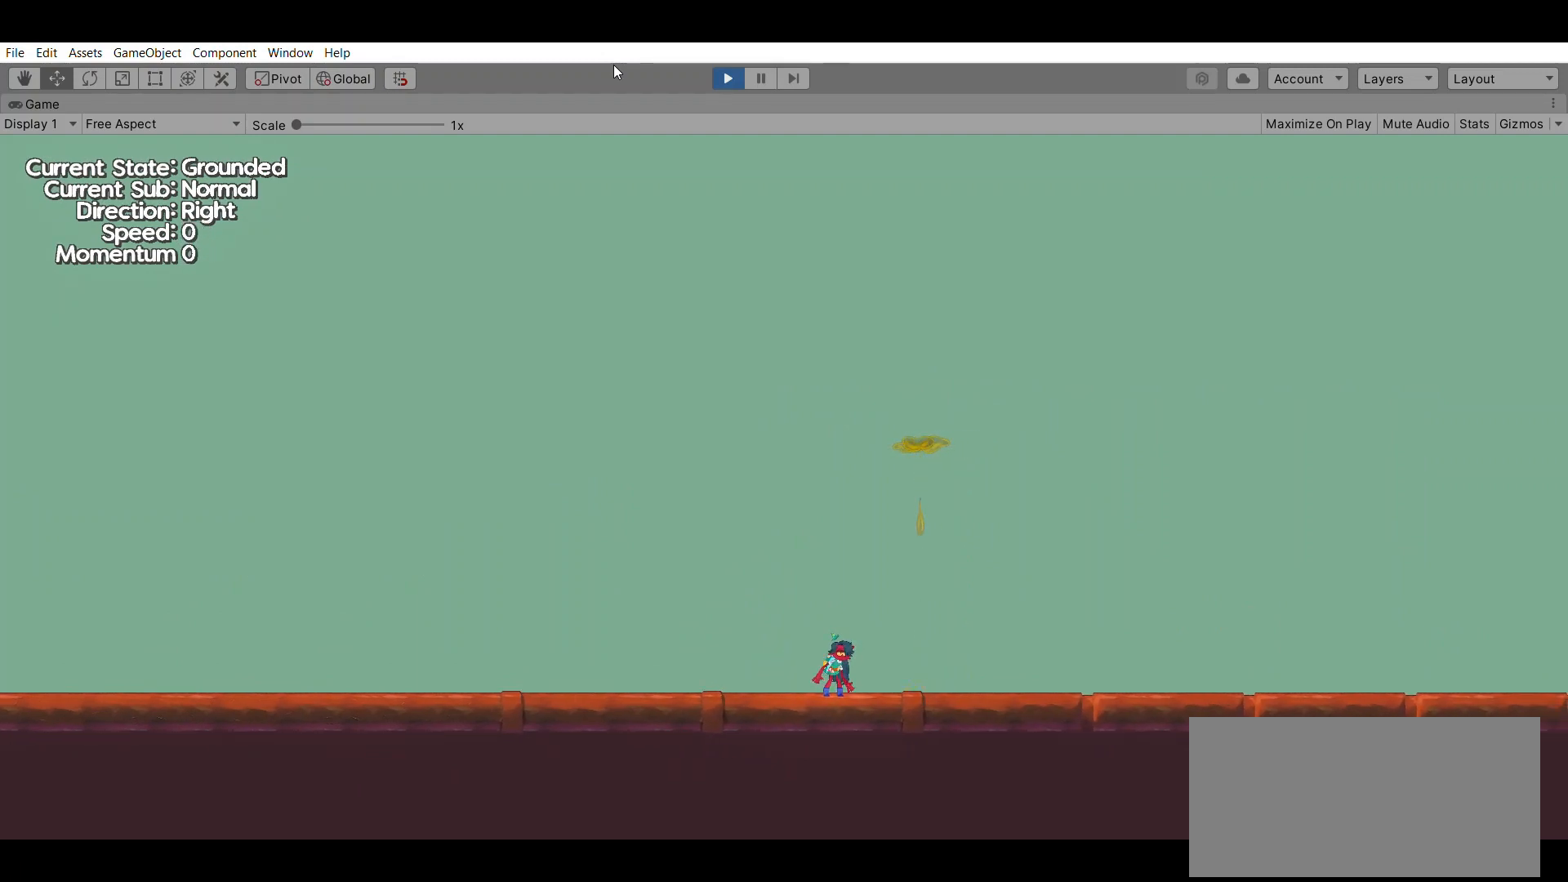
{"buttons": [], "left_stick": "right", "events": [[200, "left_stick", "right"]]}
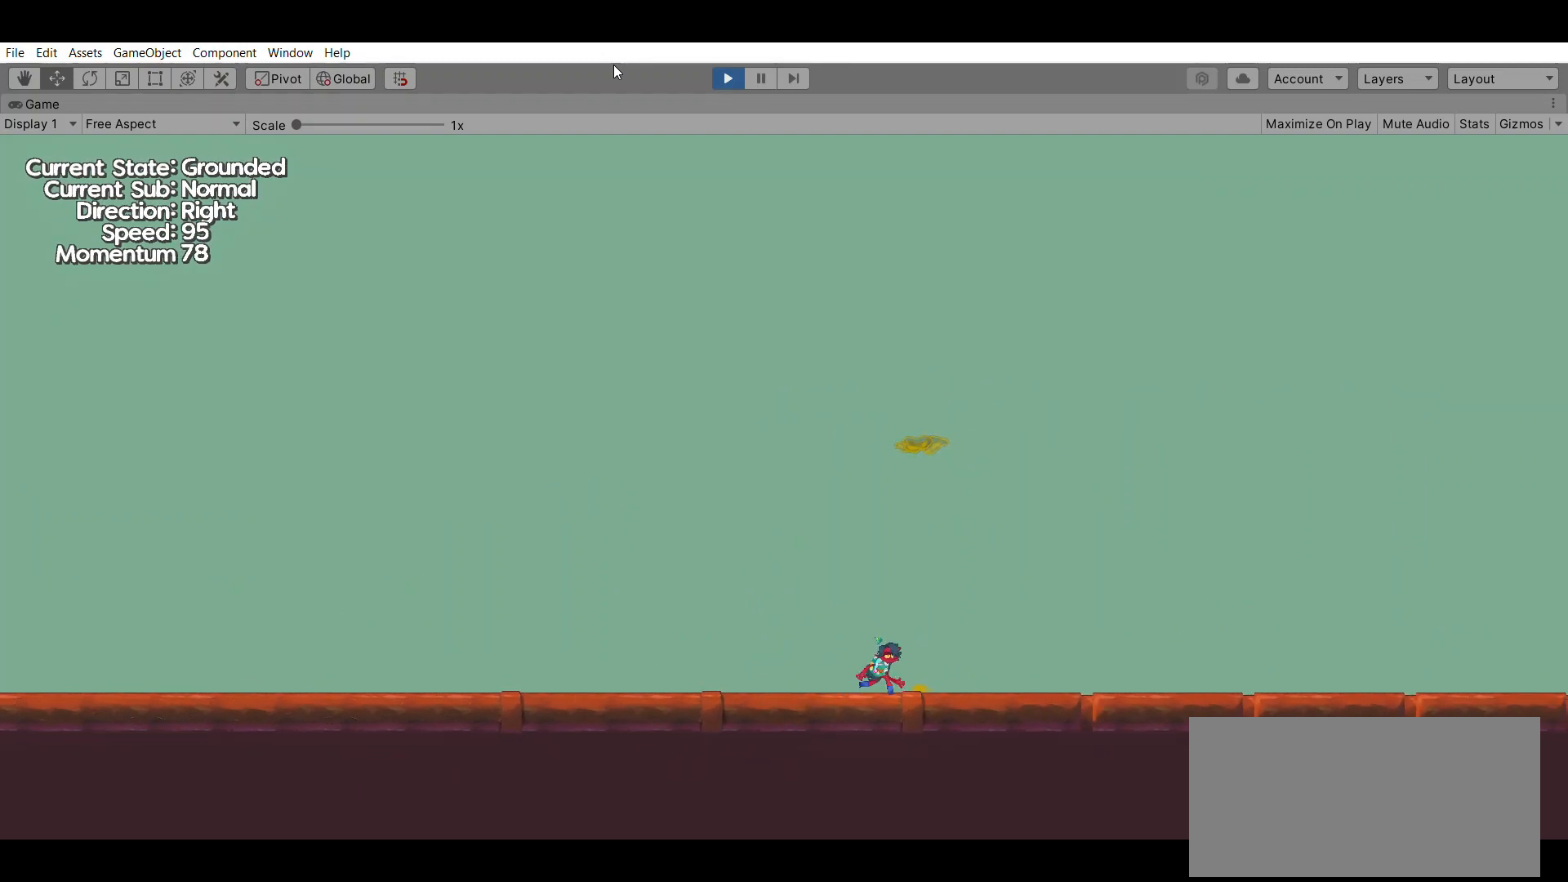
{"buttons": [], "left_stick": "center", "events": [[367, "left_stick", "center"]]}
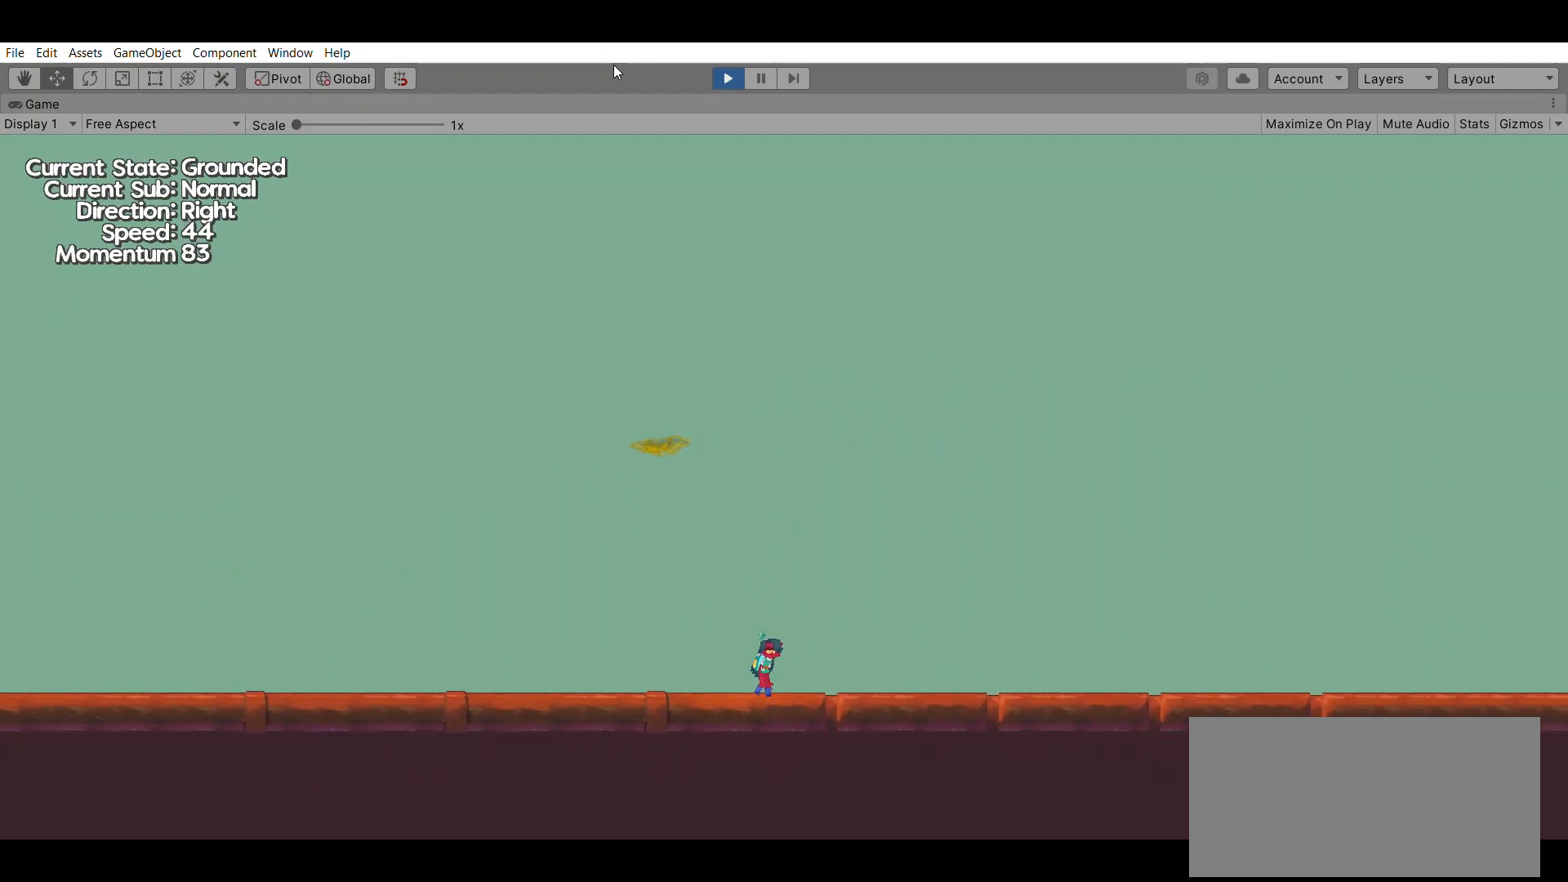
{"buttons": [], "left_stick": "center", "events": [[33, "left_stick", "left"], [100, "left_stick", "center"]]}
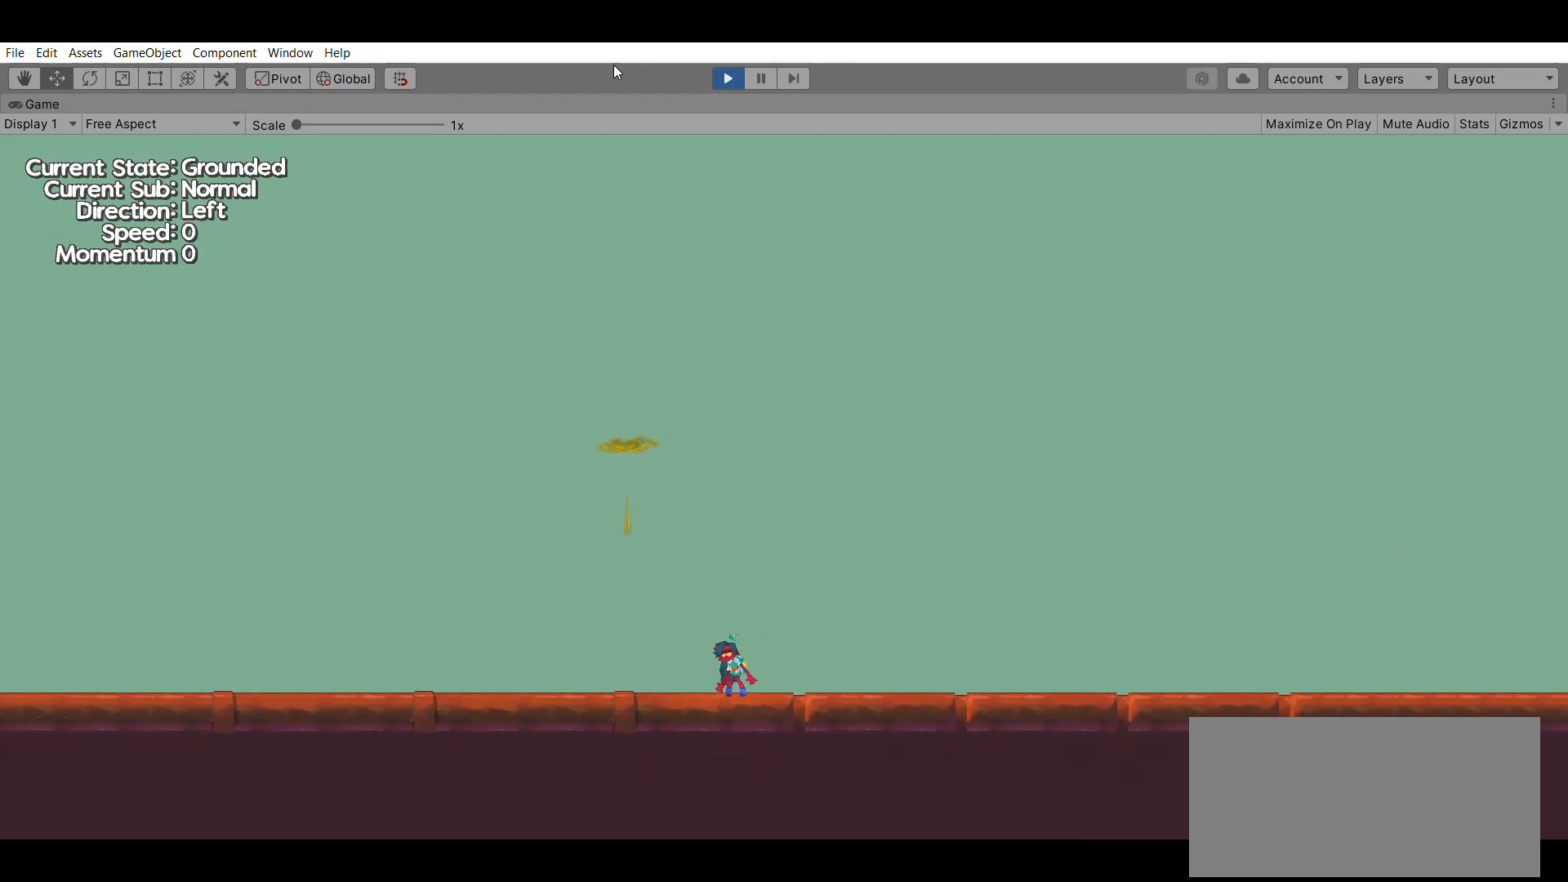
{"buttons": [], "left_stick": "center", "events": [[100, "left_stick", "left"], [433, "left_stick", "center"]]}
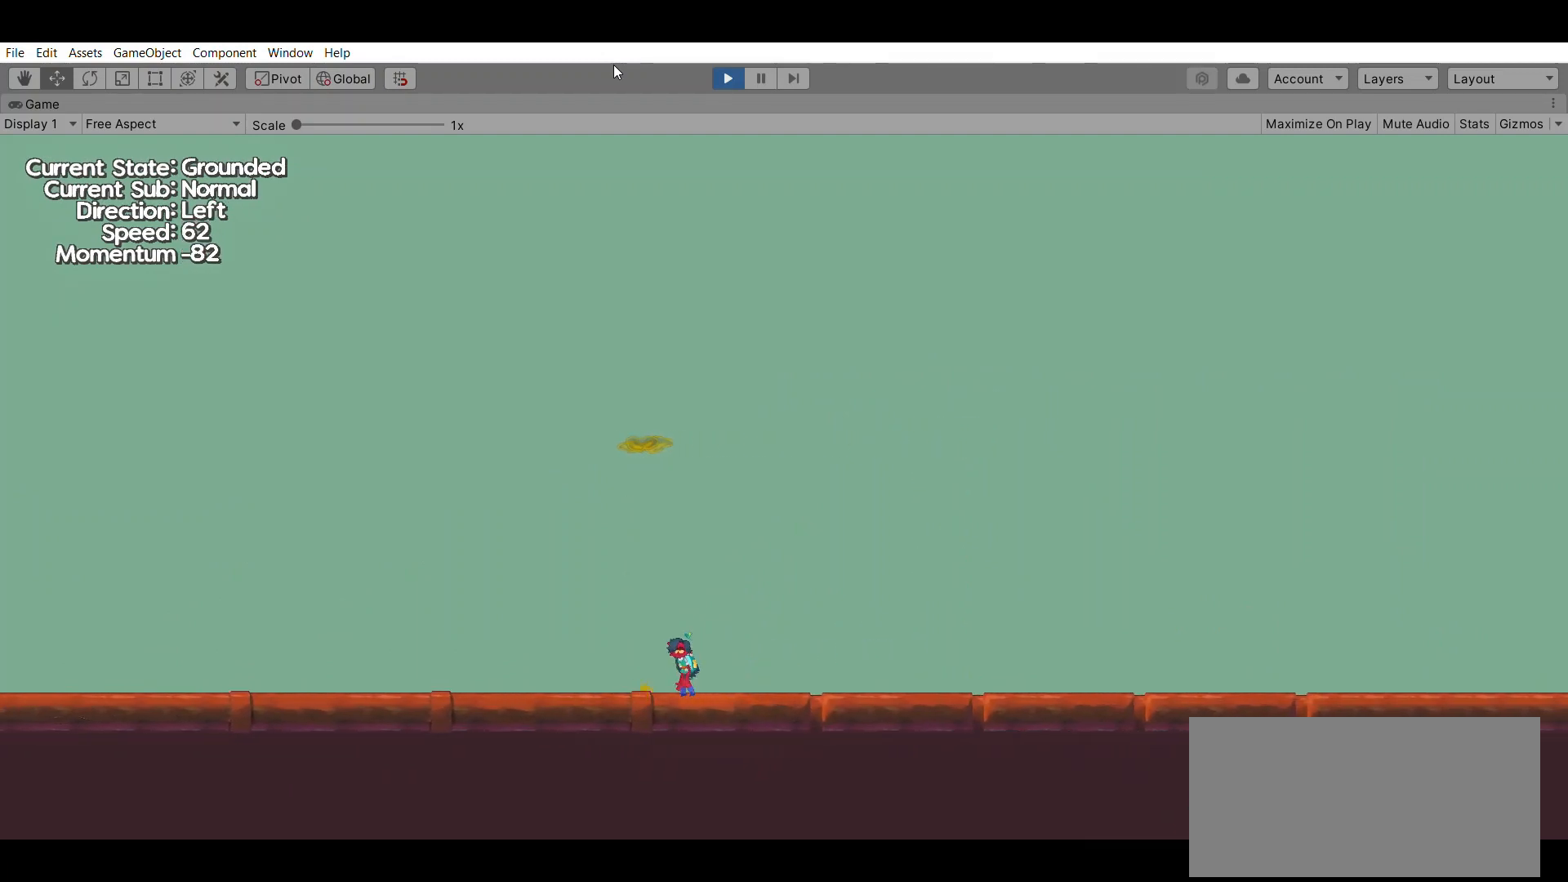
{"buttons": [], "left_stick": "center", "events": []}
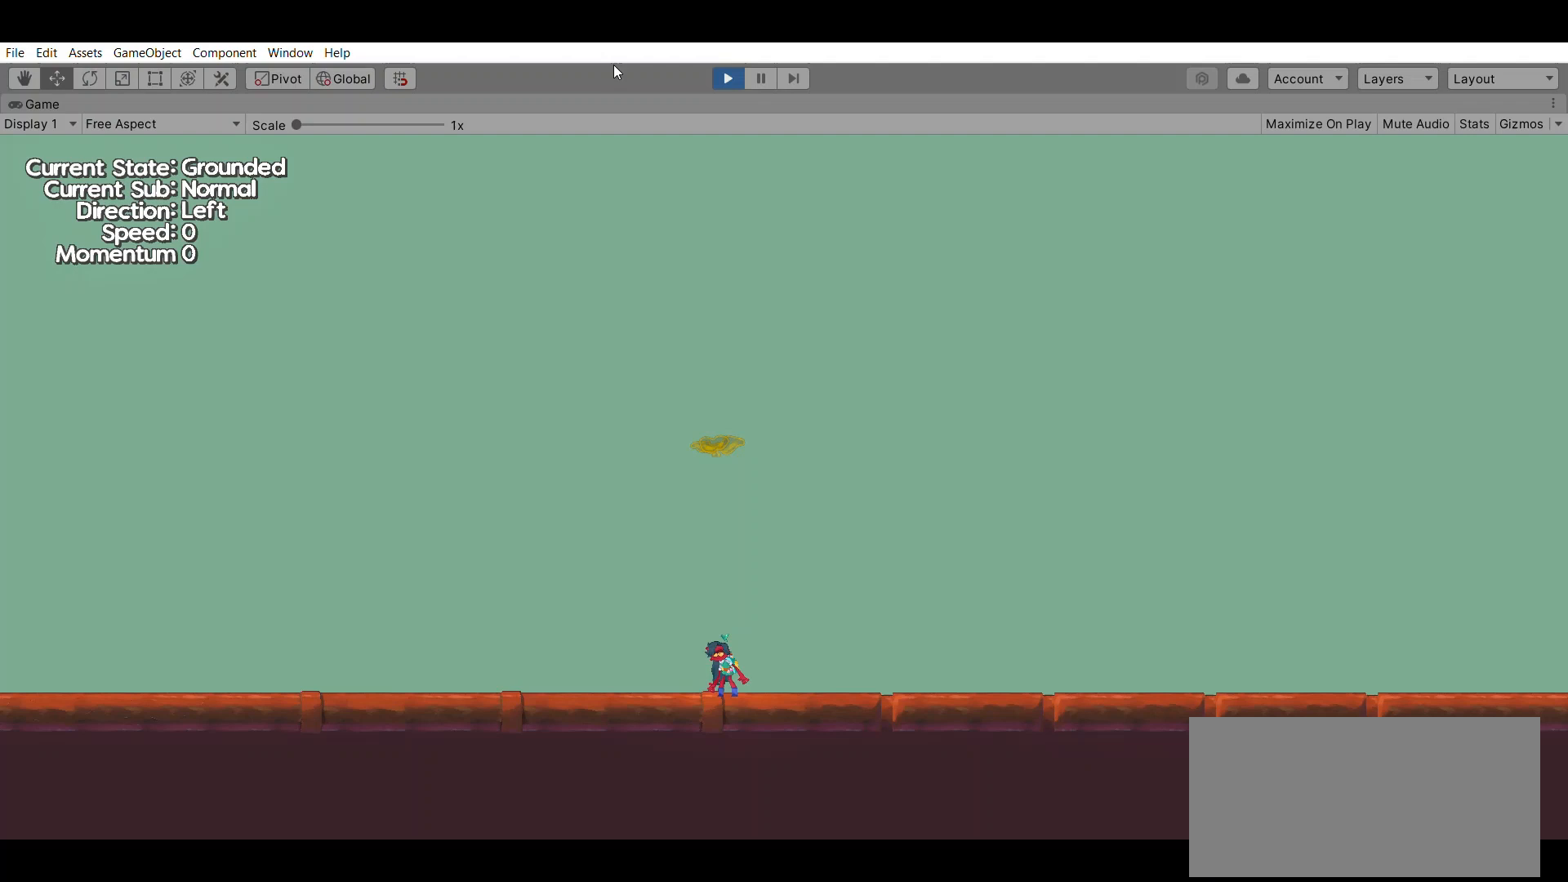
{"buttons": [], "left_stick": "center", "events": []}
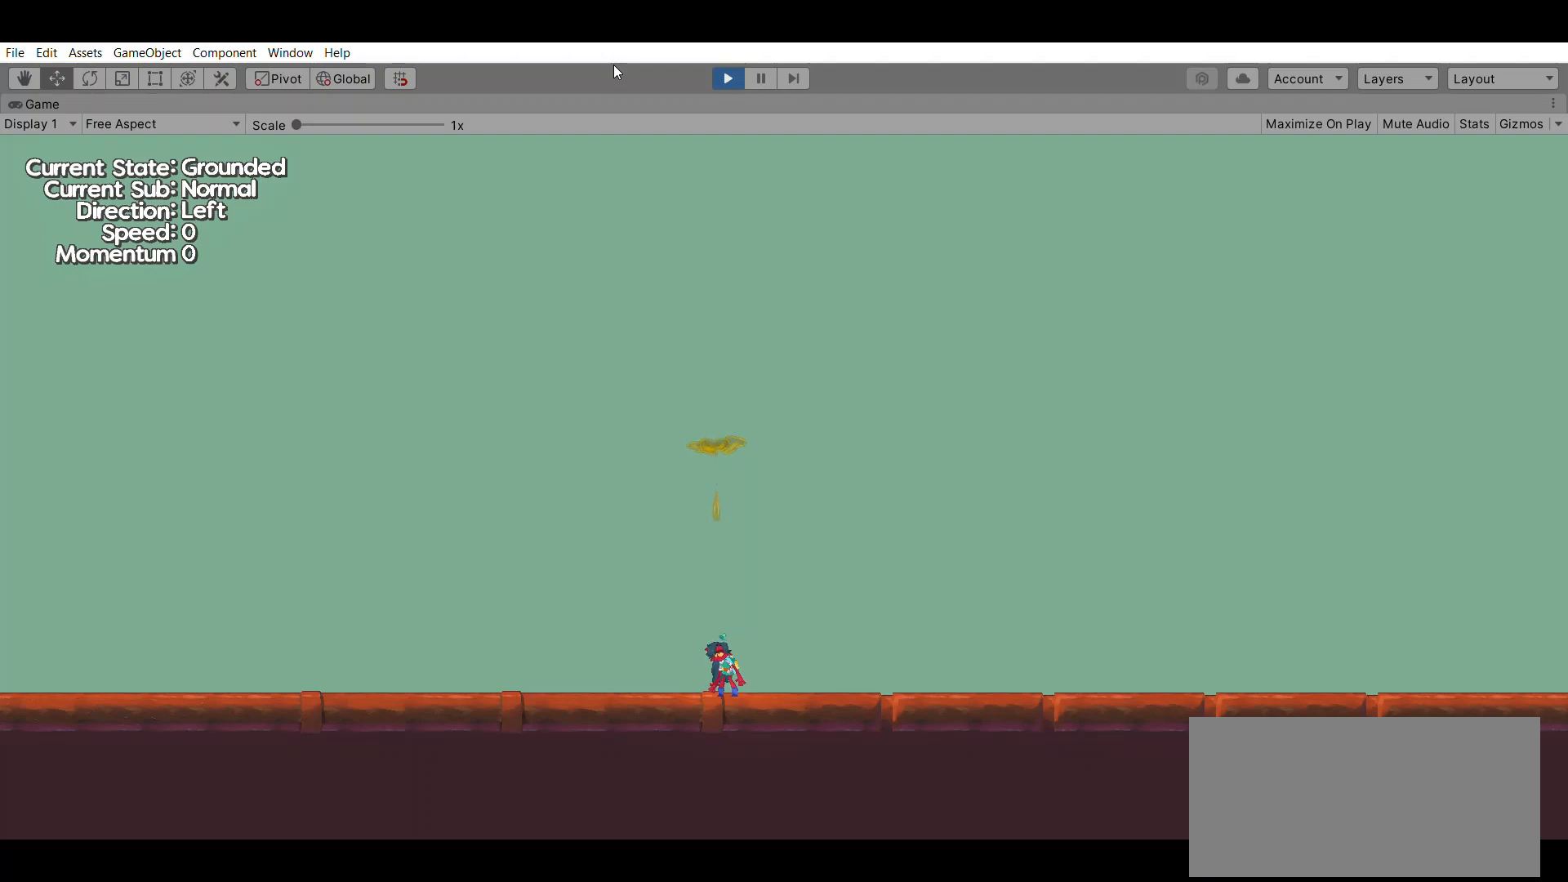
{"buttons": [], "left_stick": "center", "events": []}
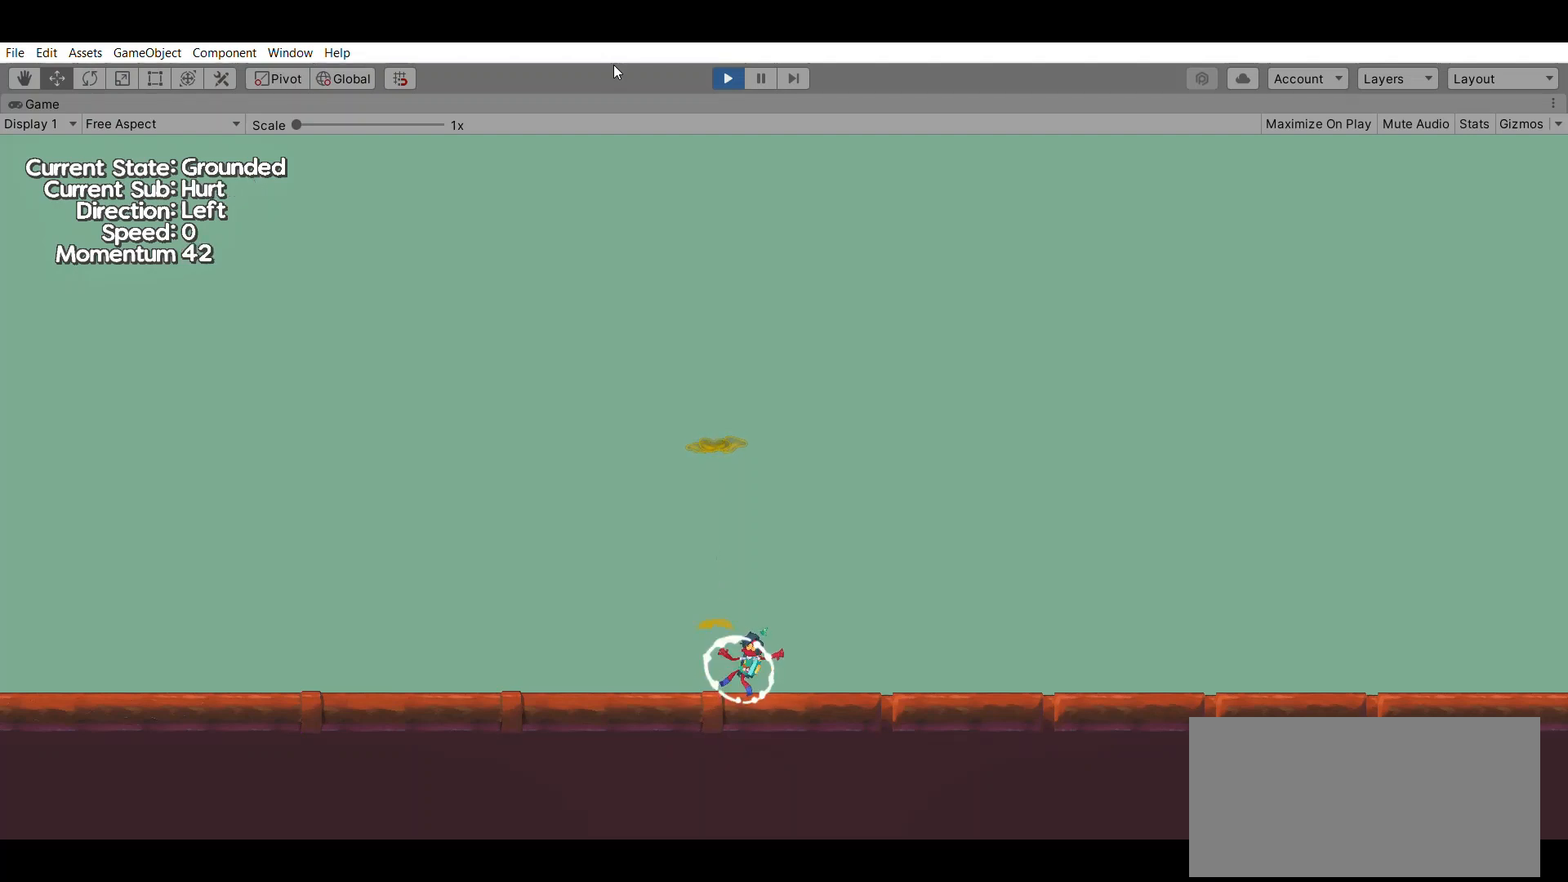
{"buttons": [], "left_stick": "center", "events": []}
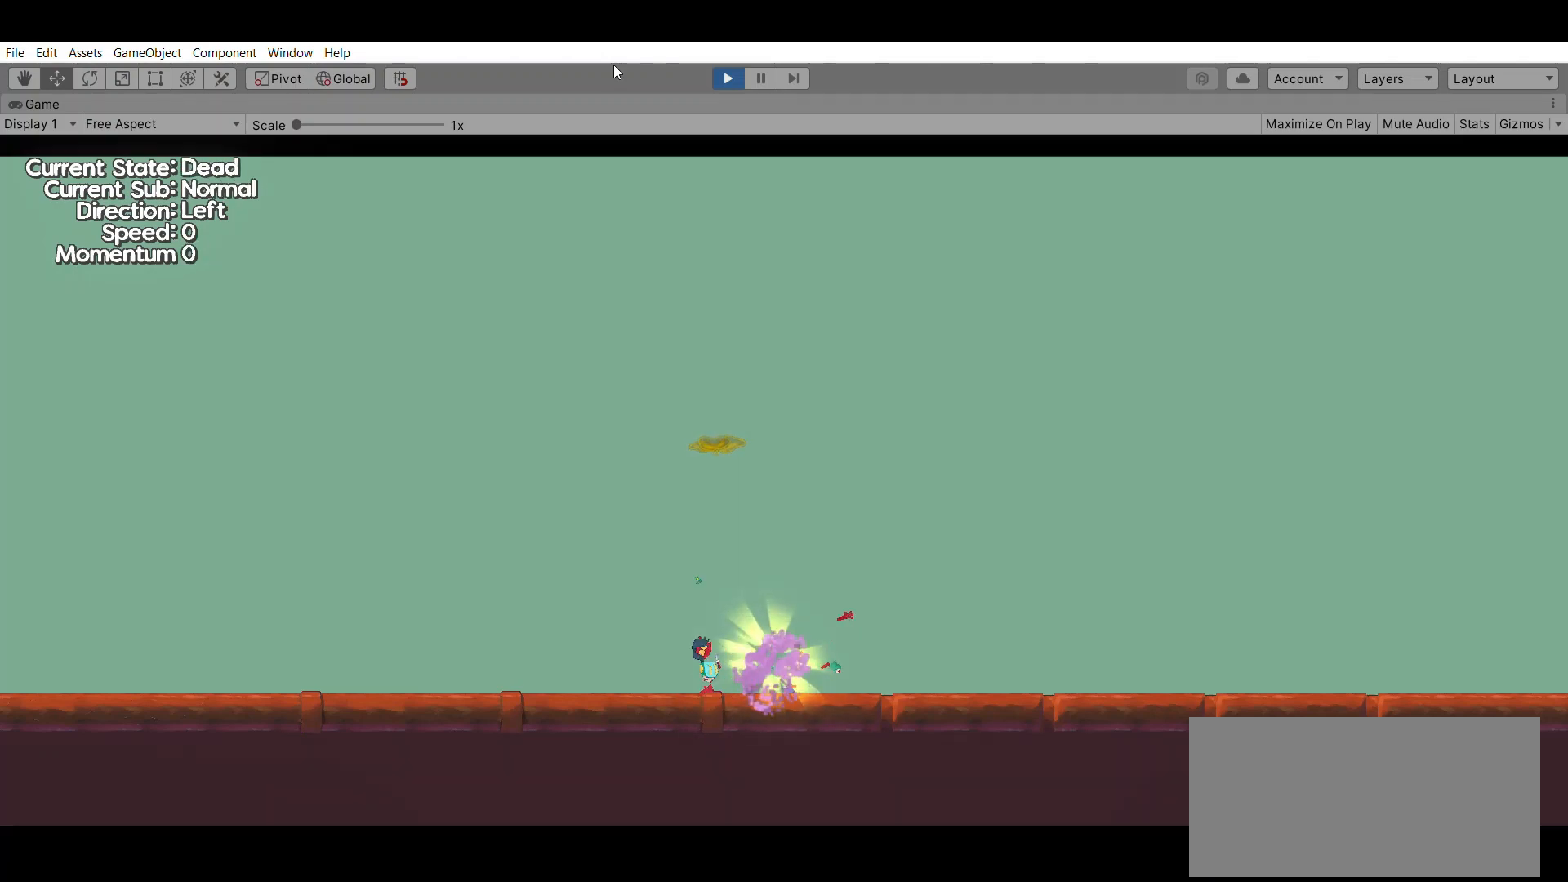
{"buttons": [], "left_stick": "center"}
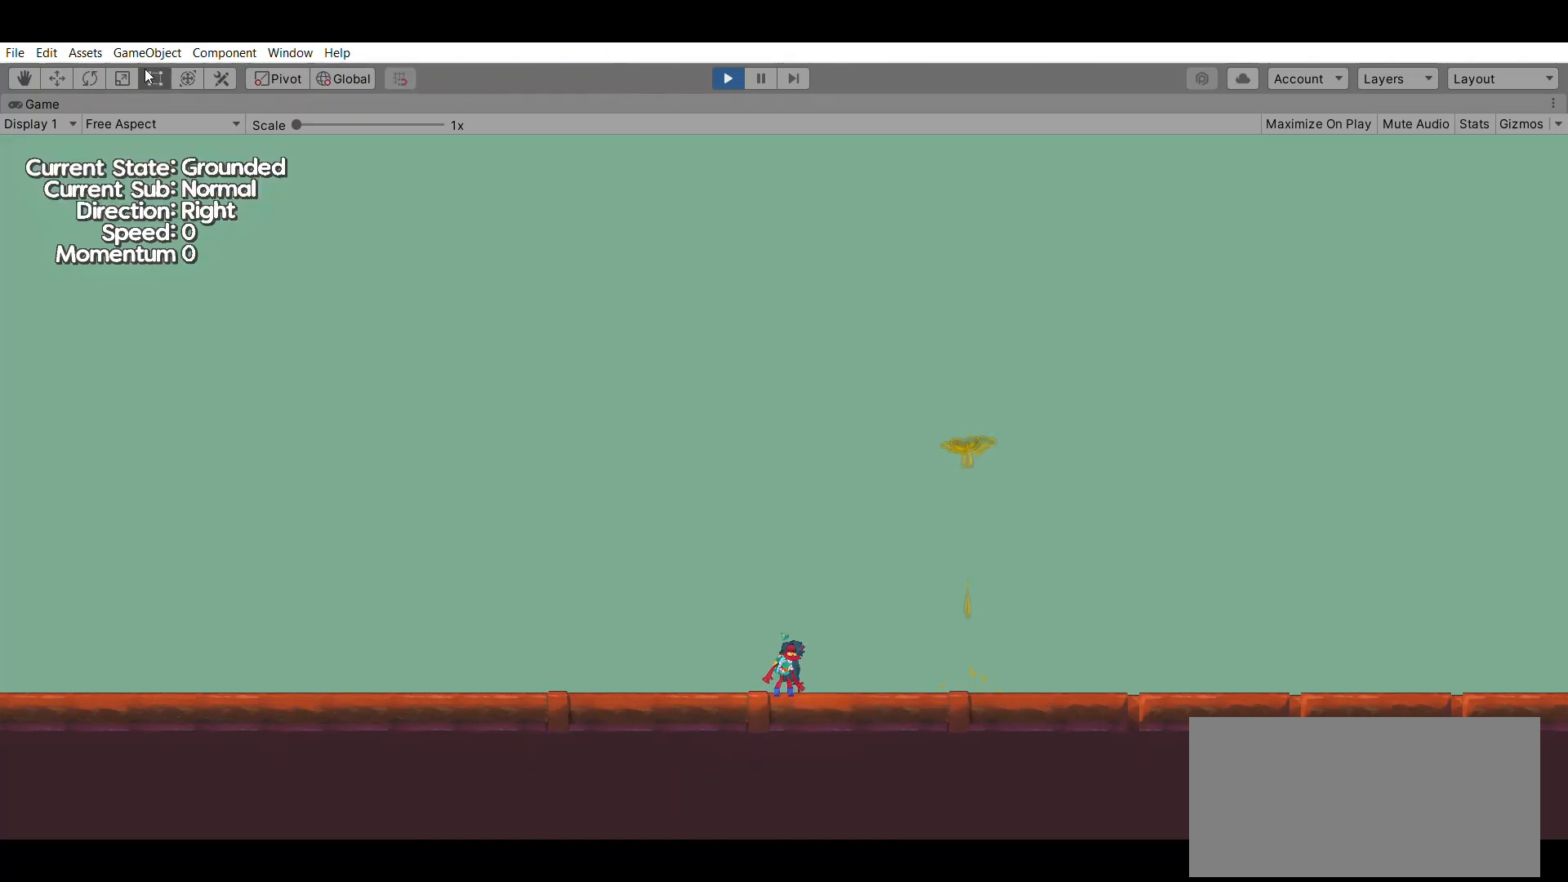
{"buttons": [], "left_stick": "center", "events": []}
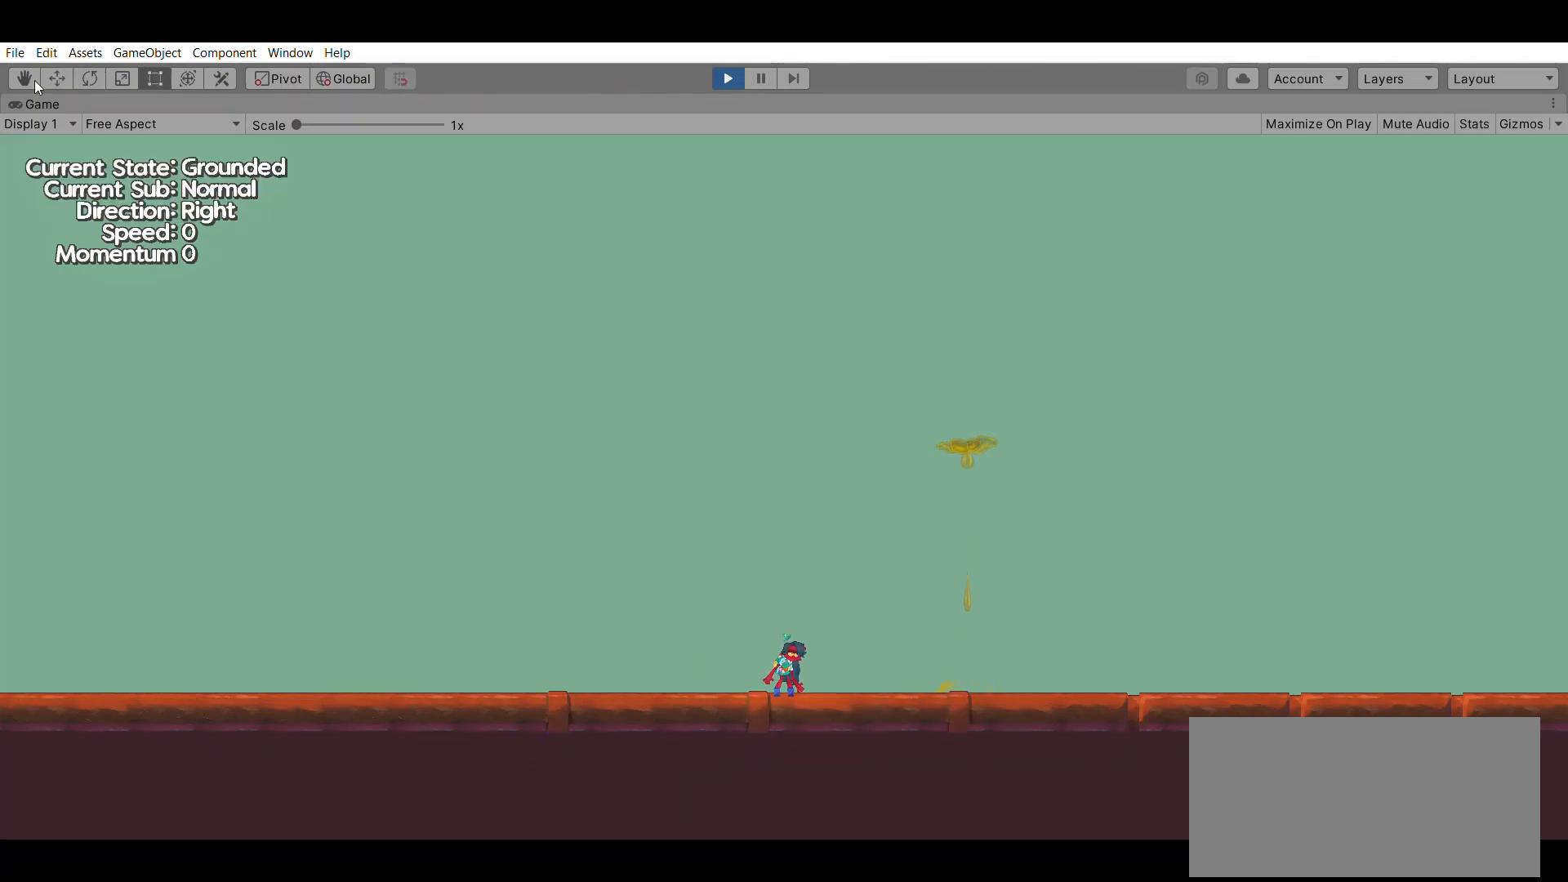
{"buttons": [], "left_stick": "center", "events": [[133, "left_stick", "right"], [500, "left_stick", "center"]]}
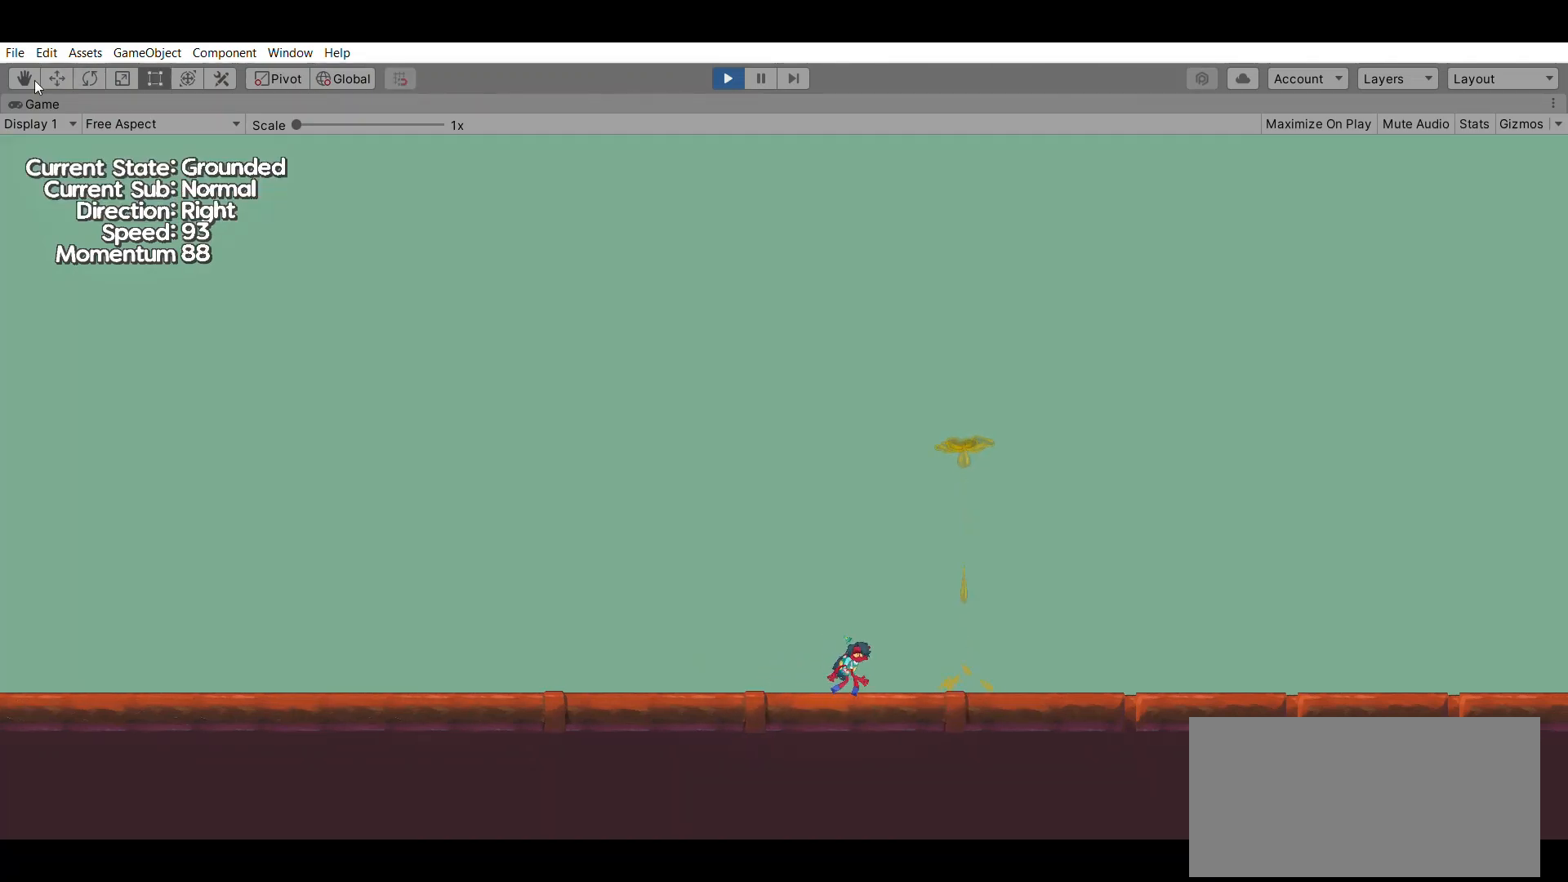
{"buttons": [], "left_stick": "center", "events": []}
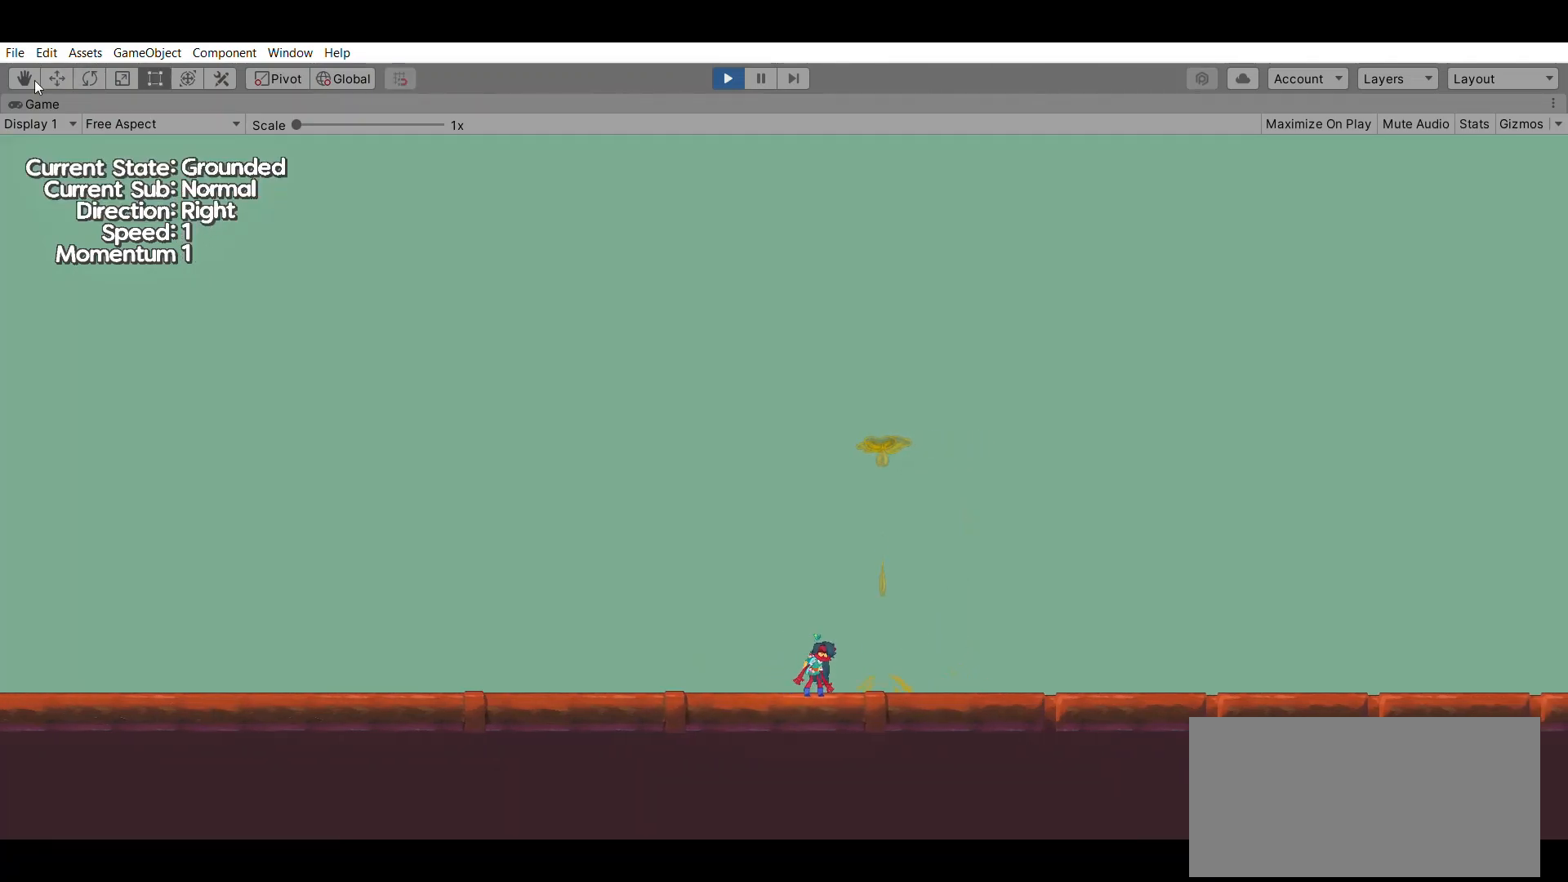
{"buttons": [], "left_stick": "center", "events": []}
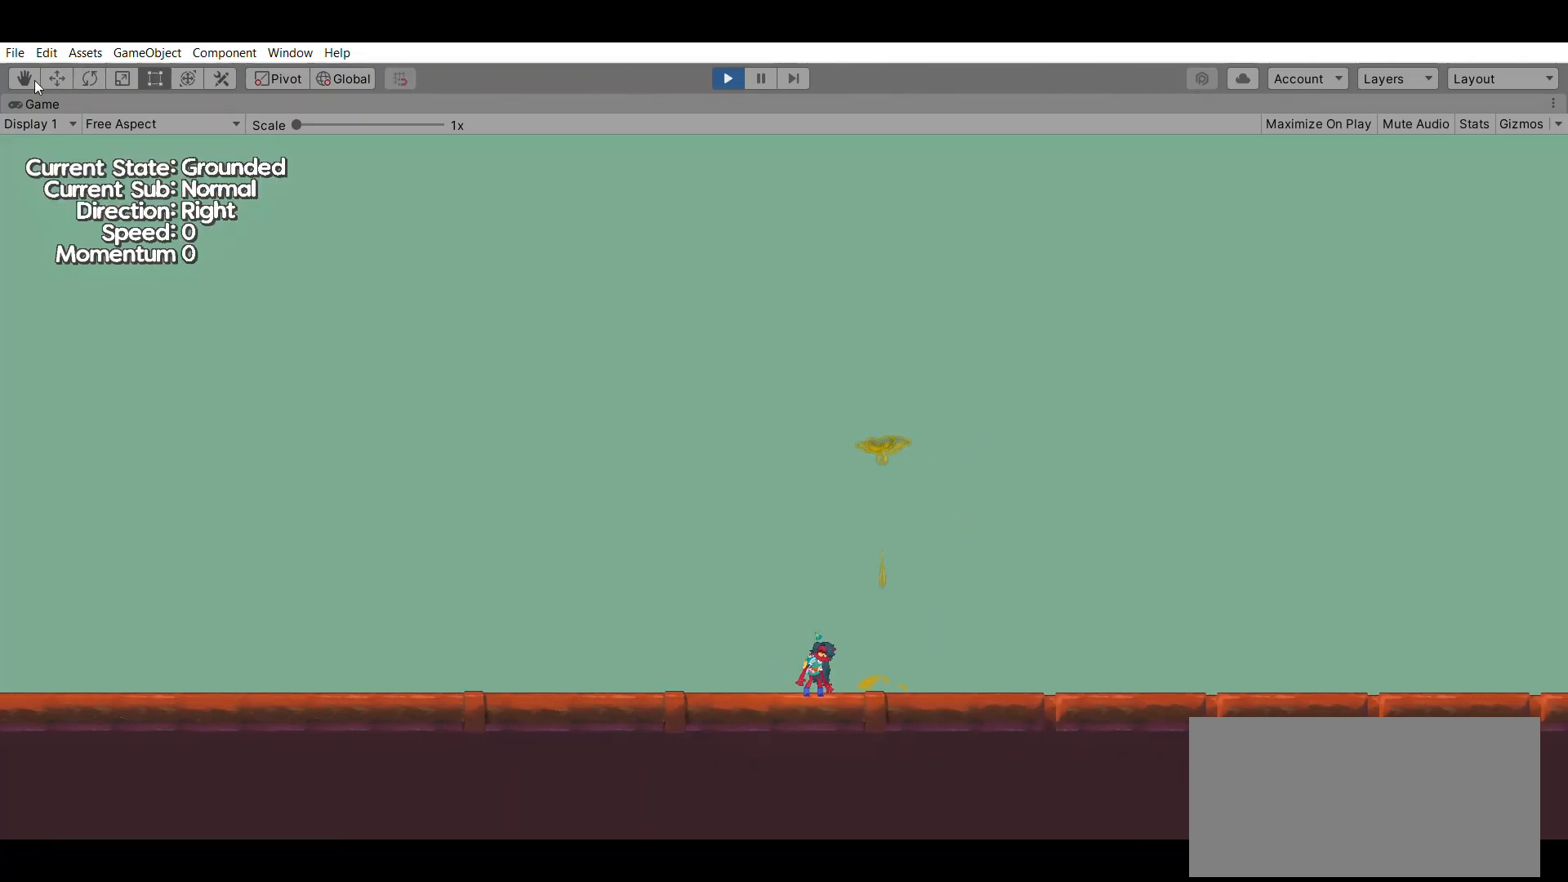
{"buttons": [], "left_stick": "center", "events": []}
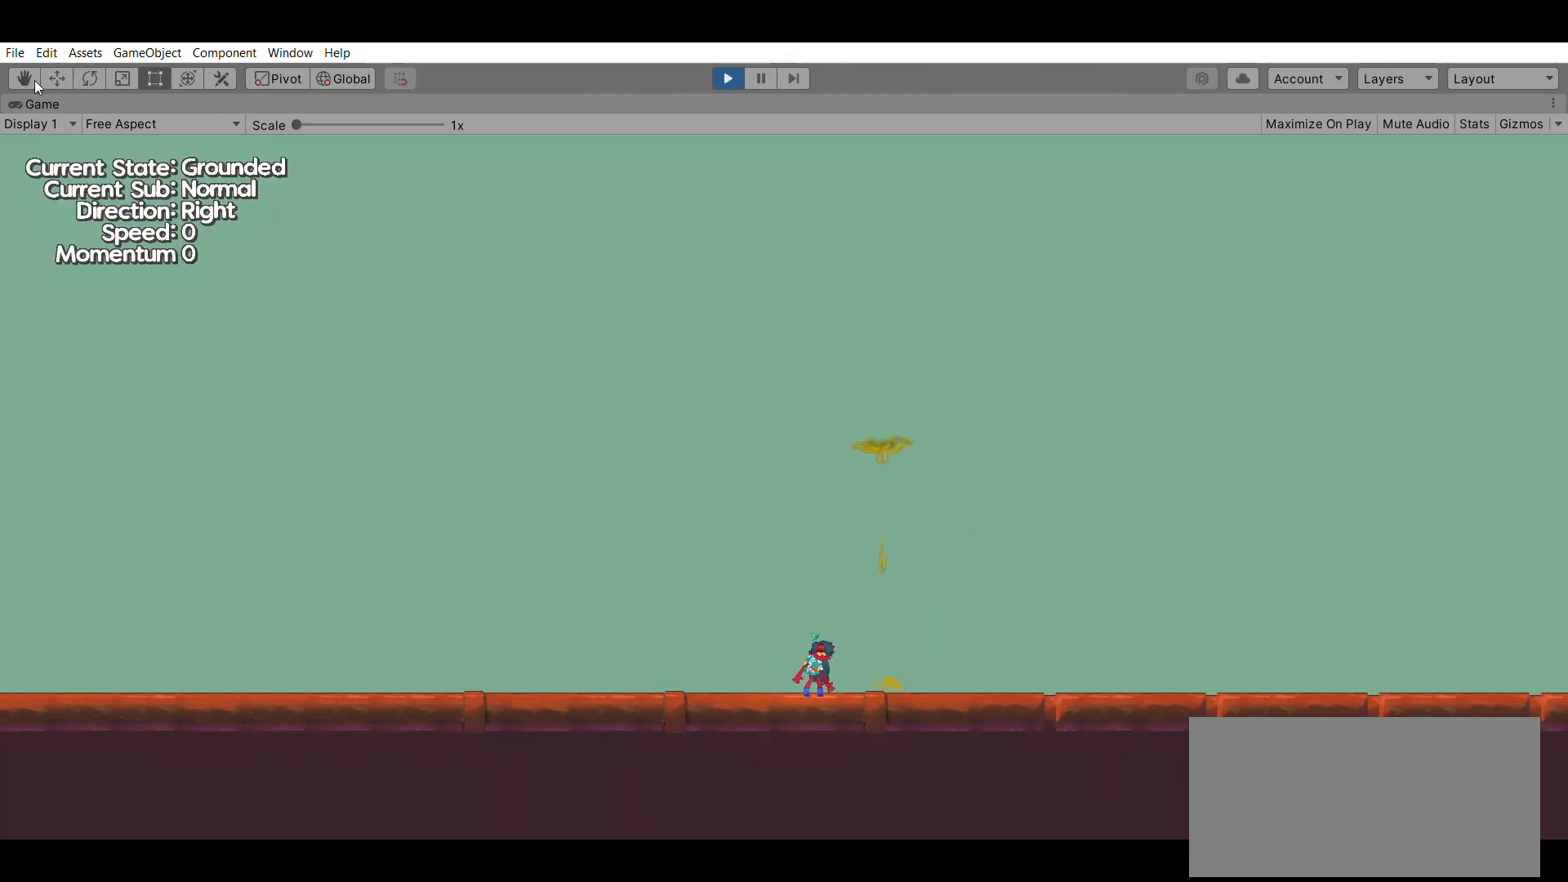
{"buttons": [], "left_stick": "center", "events": [[100, "A", "down"], [300, "A", "up"]]}